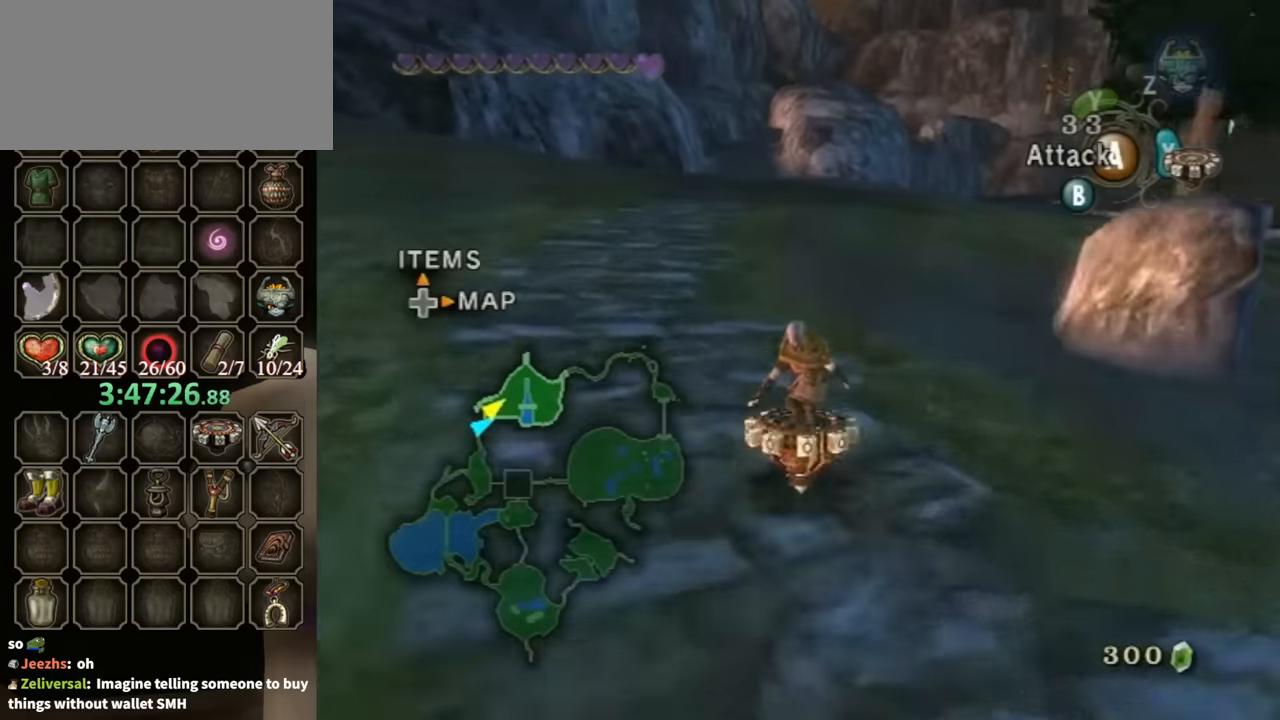
Gameplay with a controller (Nintendo layout); each line is a JSON object with the inputs held at the frame after it. "events" lists button and stick changes between this image and that frame as [ms after this image, input, new state], when the widget could be followed in between. Not read: L3 R3.
{"buttons": ["R1"], "left_stick": "center", "right_stick": "center", "events": [[367, "left_stick", "left"], [467, "left_stick", "center"]]}
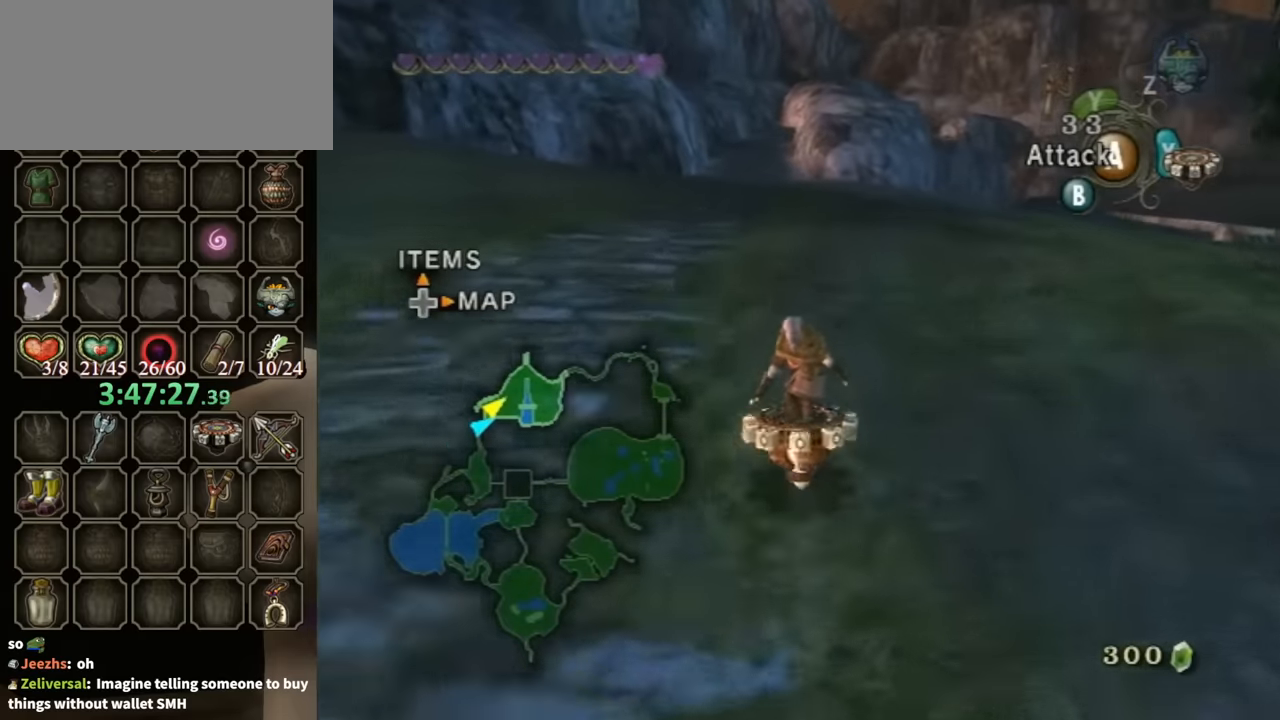
{"buttons": ["R1"], "left_stick": "center", "right_stick": "center", "events": []}
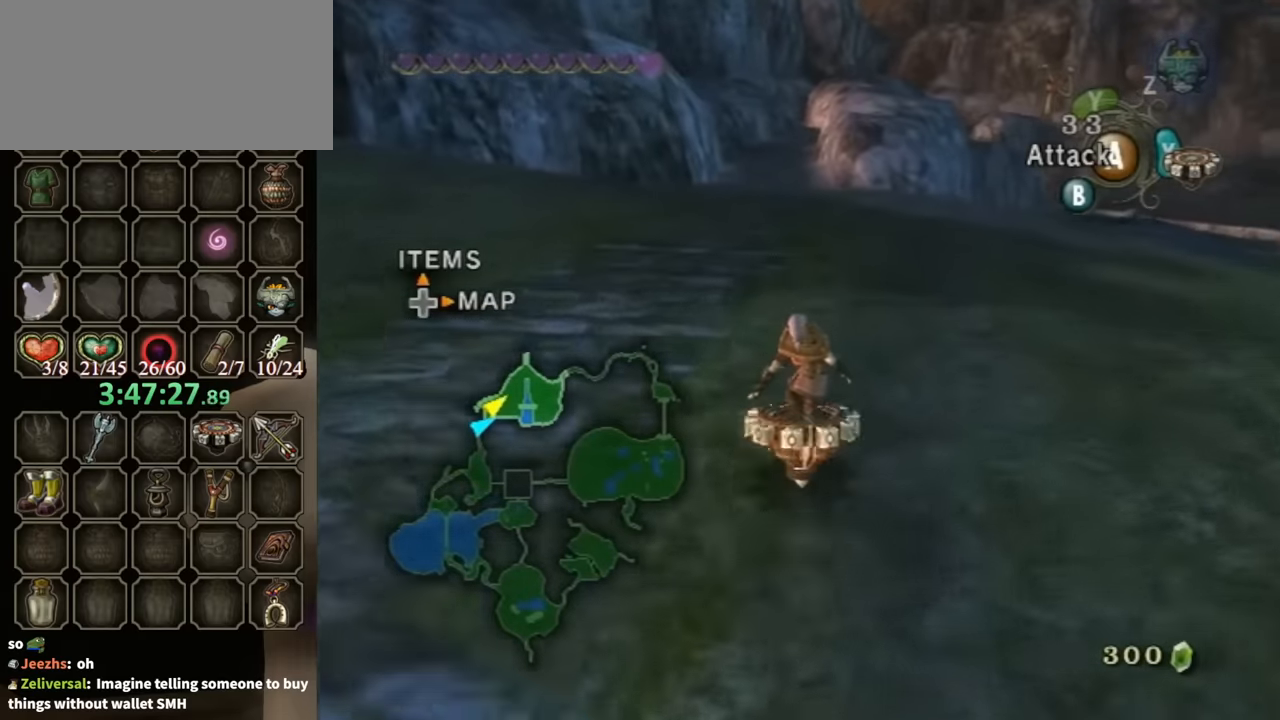
{"buttons": ["R1"], "left_stick": "center", "right_stick": "center", "events": []}
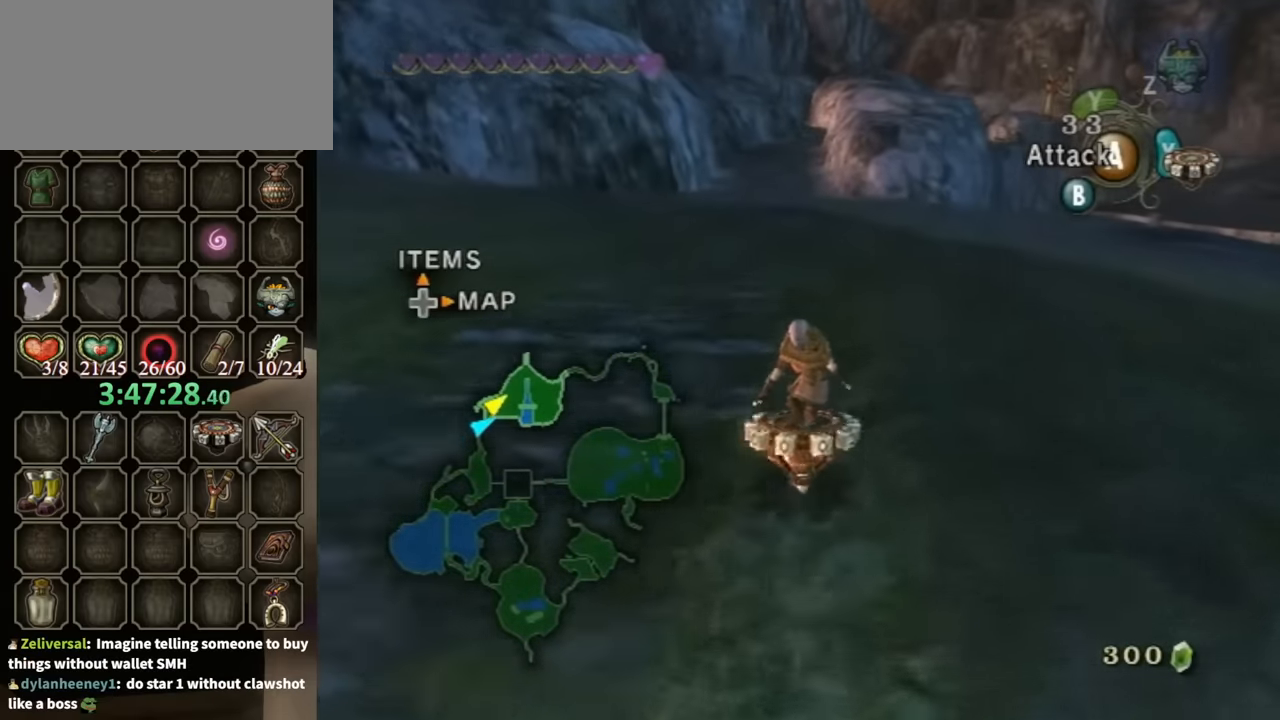
{"buttons": ["R1"], "left_stick": "center", "right_stick": "center", "events": []}
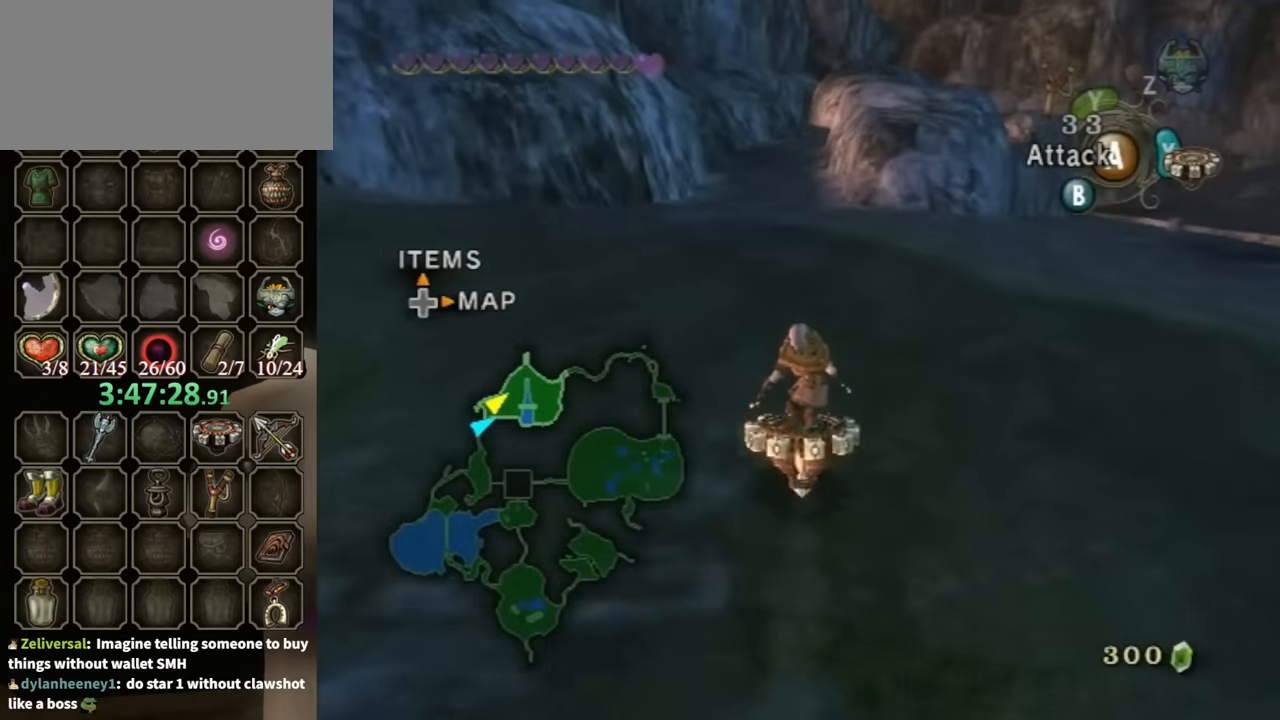
{"buttons": ["R1"], "left_stick": "center", "right_stick": "center", "events": []}
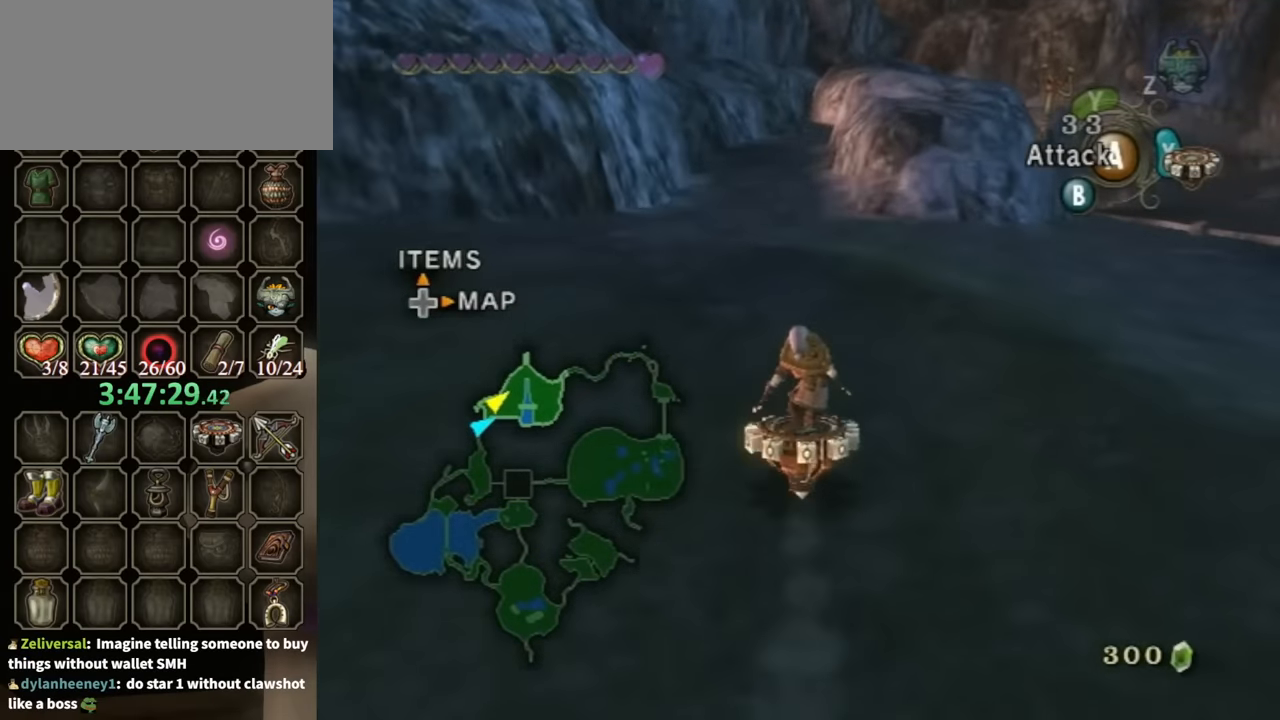
{"buttons": ["R1"], "left_stick": "center", "right_stick": "center", "events": []}
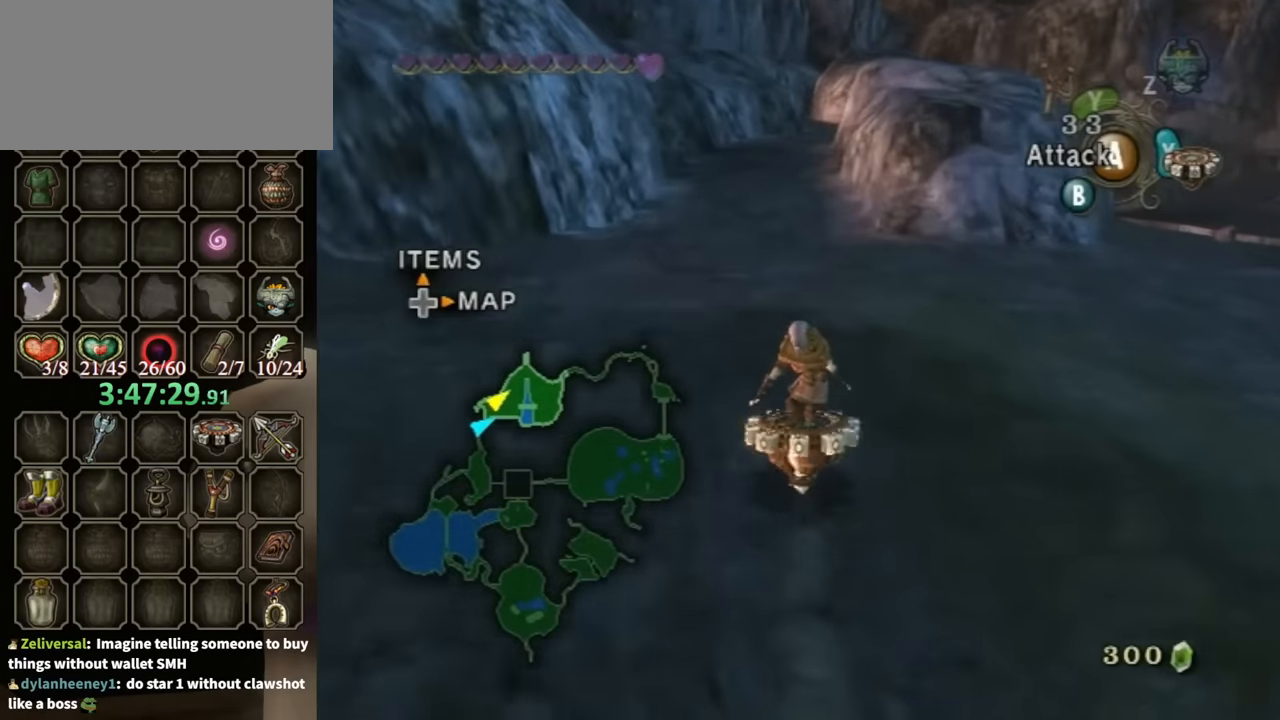
{"buttons": ["R1"], "left_stick": "center", "right_stick": "center", "events": []}
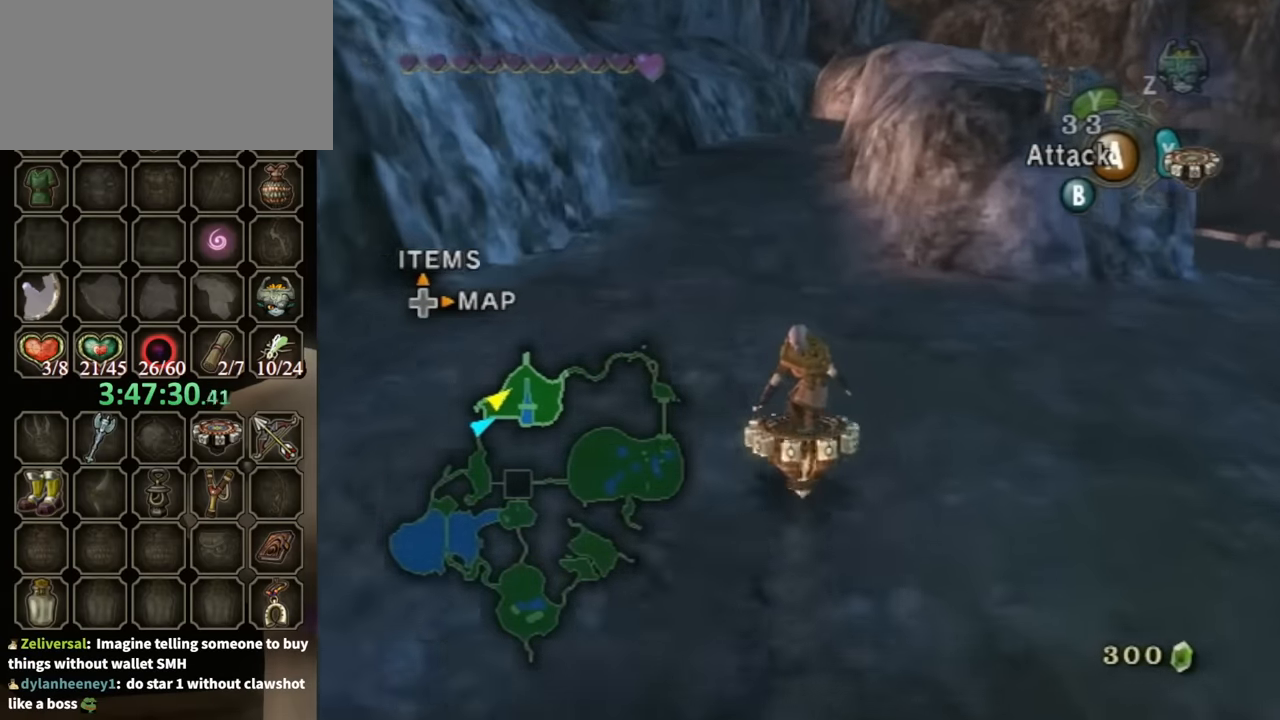
{"buttons": ["R1"], "left_stick": "center", "right_stick": "center", "events": []}
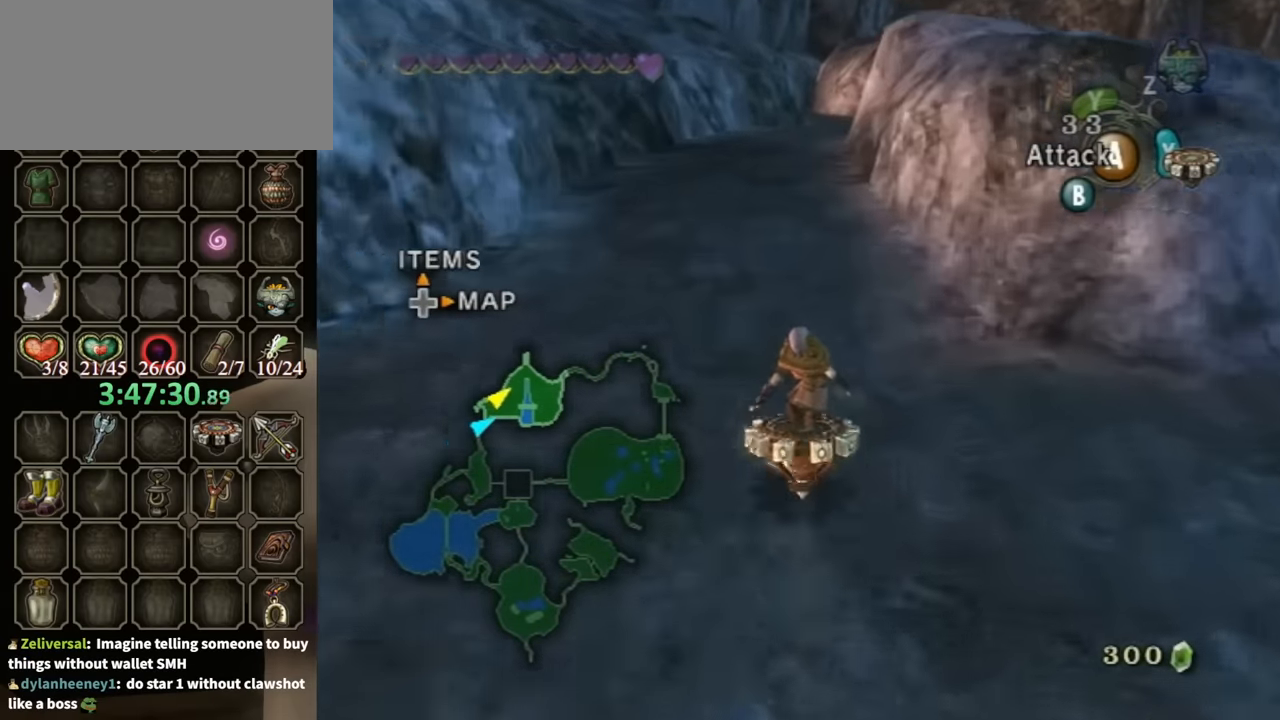
{"buttons": ["R1"], "left_stick": "center", "right_stick": "center", "events": []}
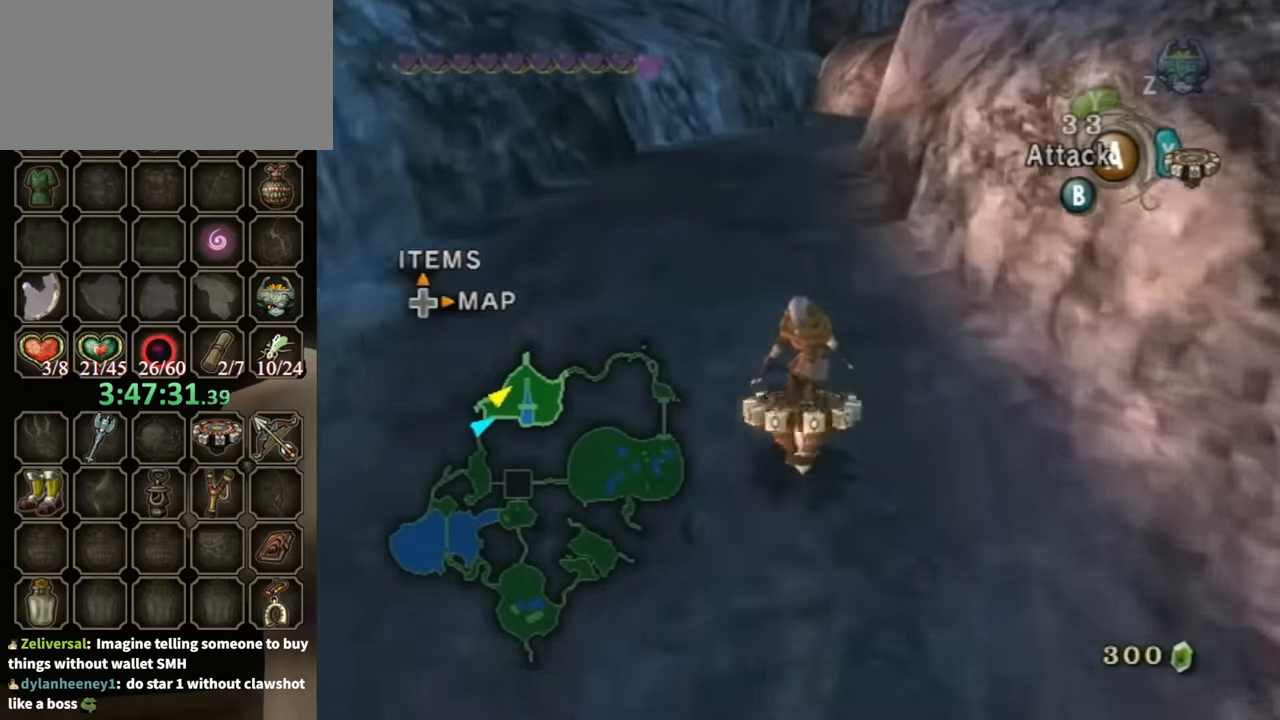
{"buttons": ["R1"], "left_stick": "center", "right_stick": "center", "events": []}
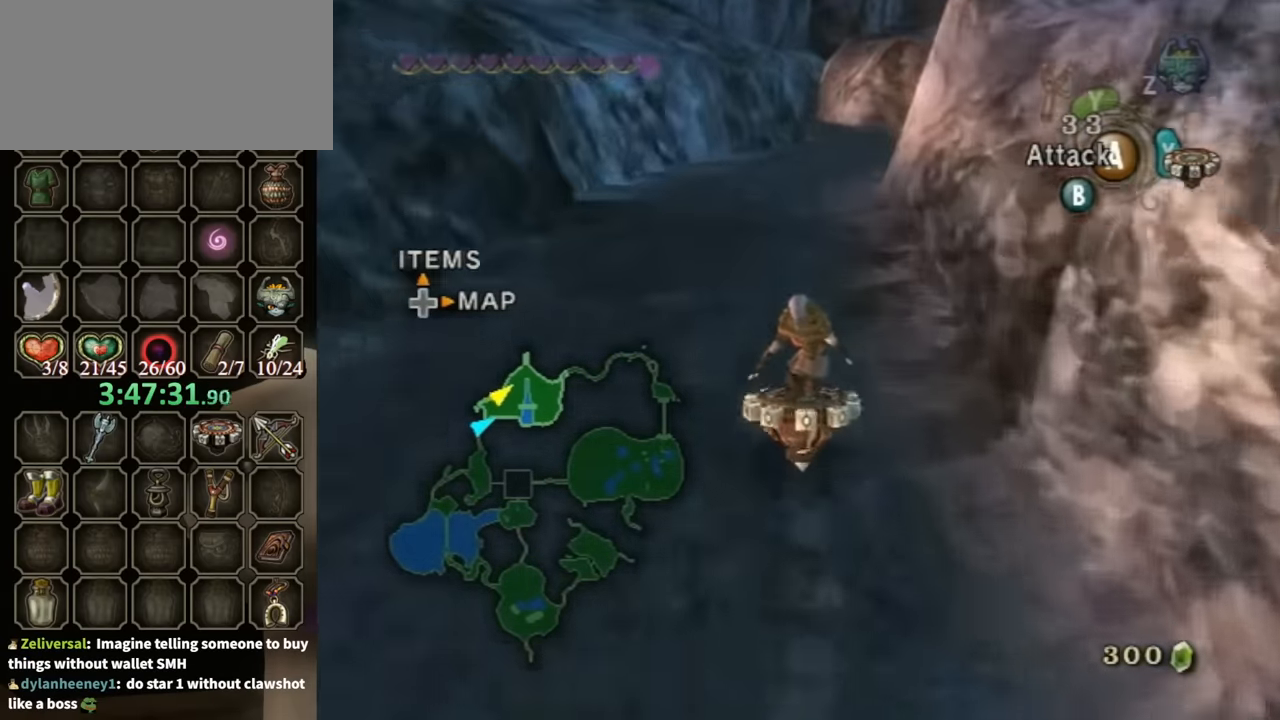
{"buttons": ["R1"], "left_stick": "center", "right_stick": "center", "events": []}
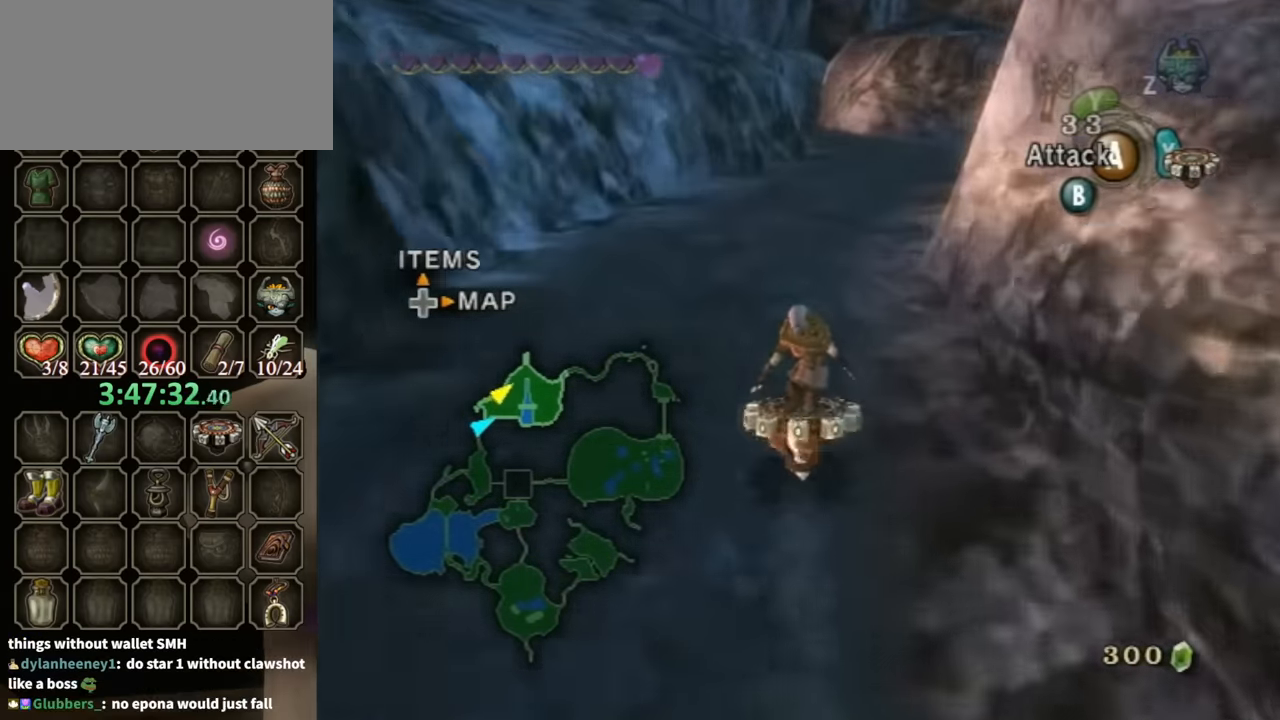
{"buttons": ["R1"], "left_stick": "center", "right_stick": "center", "events": [[67, "left_stick", "right"], [267, "left_stick", "center"]]}
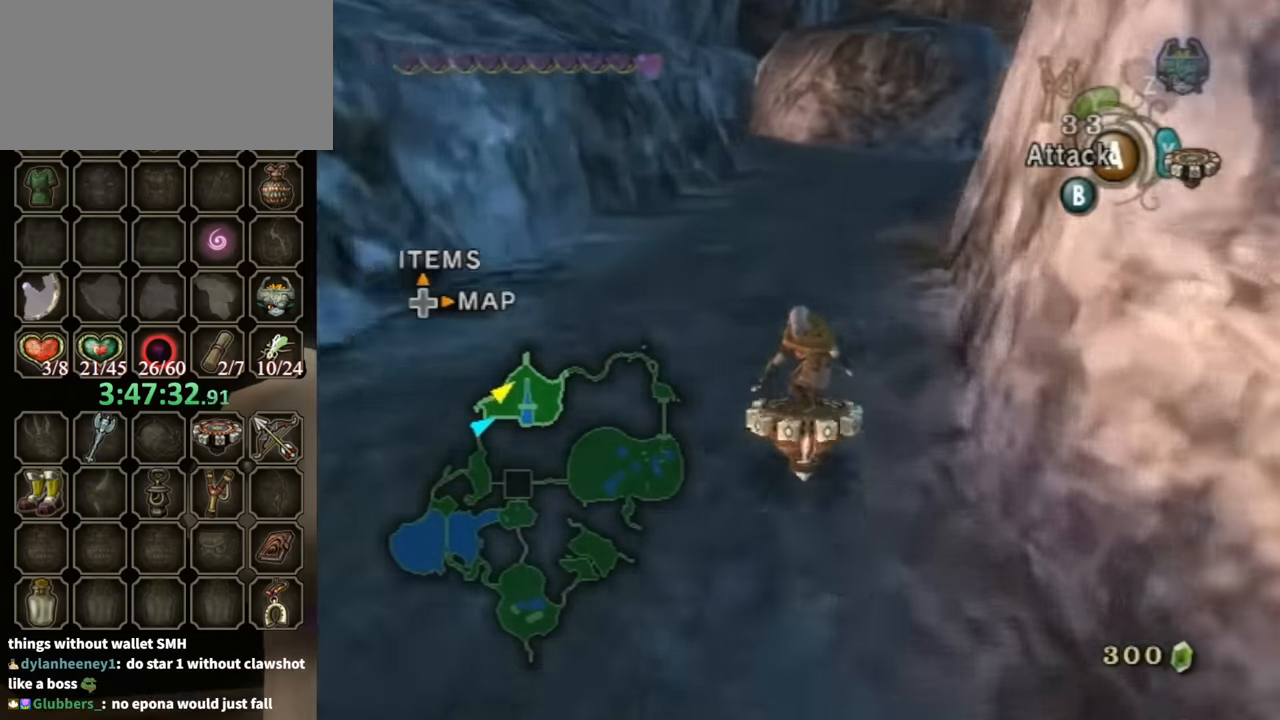
{"buttons": ["R1"], "left_stick": "center", "right_stick": "center", "events": [[233, "left_stick", "right"], [400, "left_stick", "center"]]}
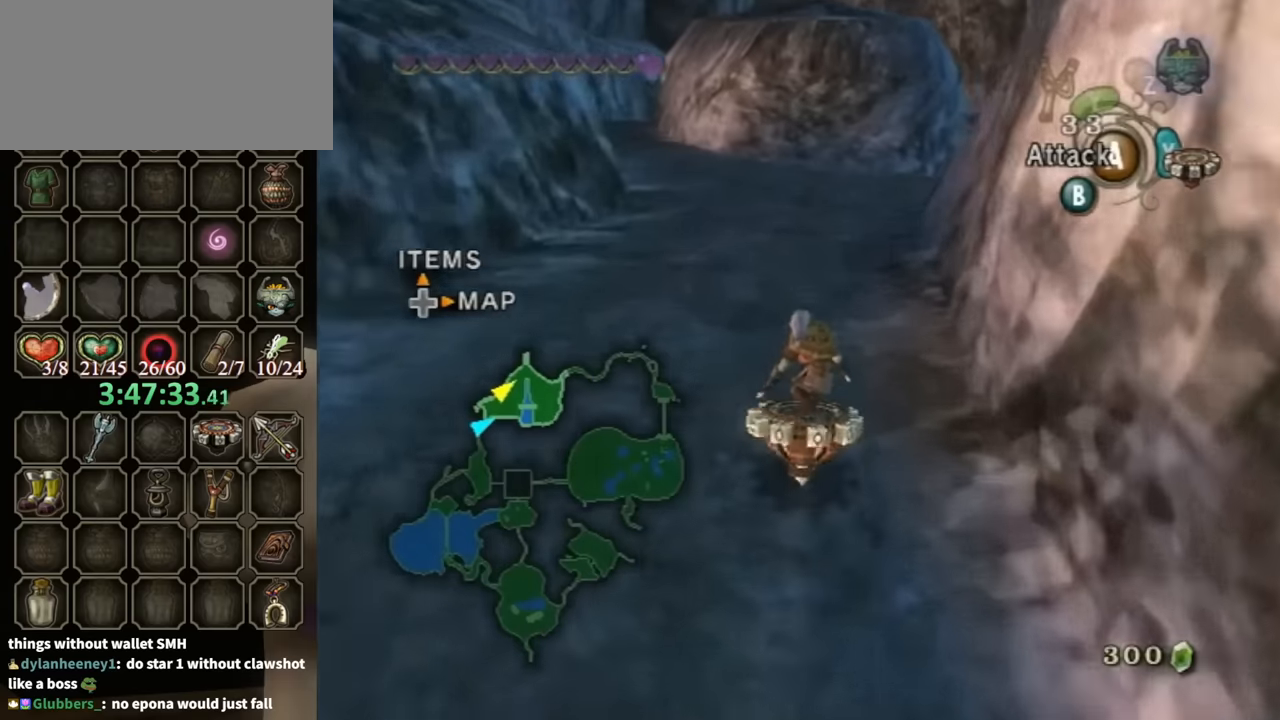
{"buttons": ["R1"], "left_stick": "center", "right_stick": "center", "events": []}
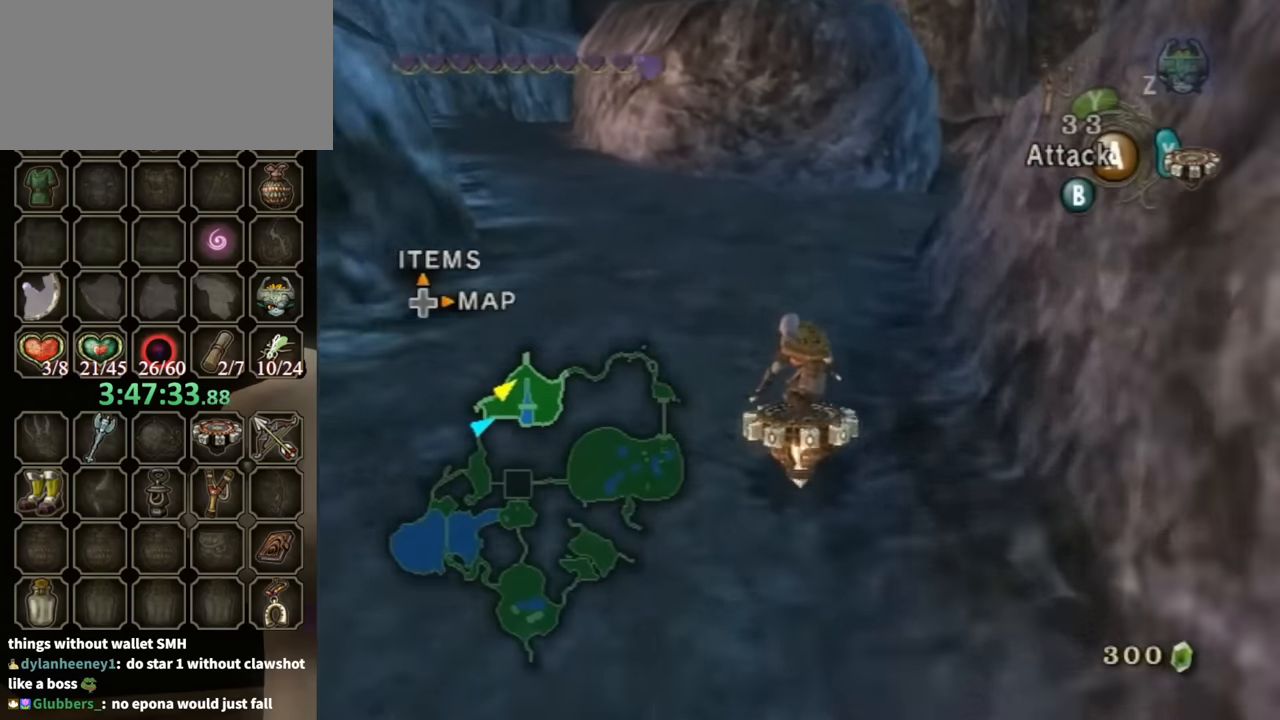
{"buttons": ["R1"], "left_stick": "right", "right_stick": "center", "events": [[466, "left_stick", "right"]]}
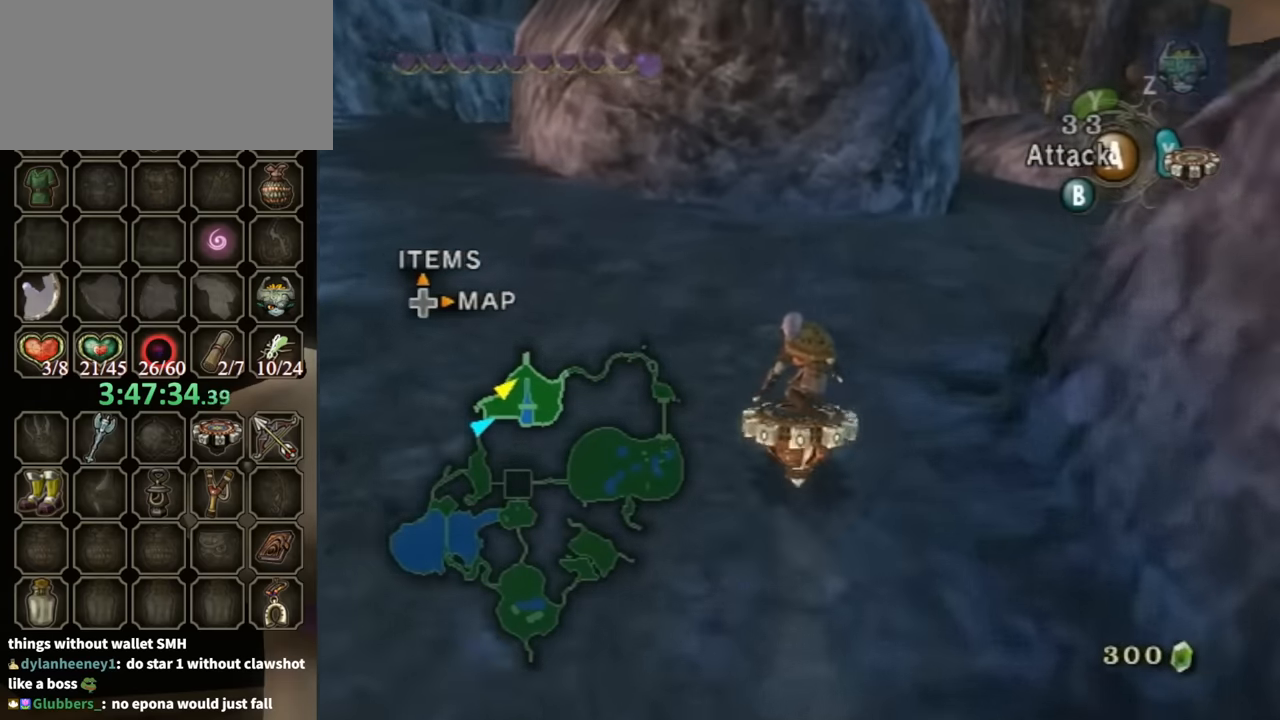
{"buttons": ["R1"], "left_stick": "right", "right_stick": "center", "events": []}
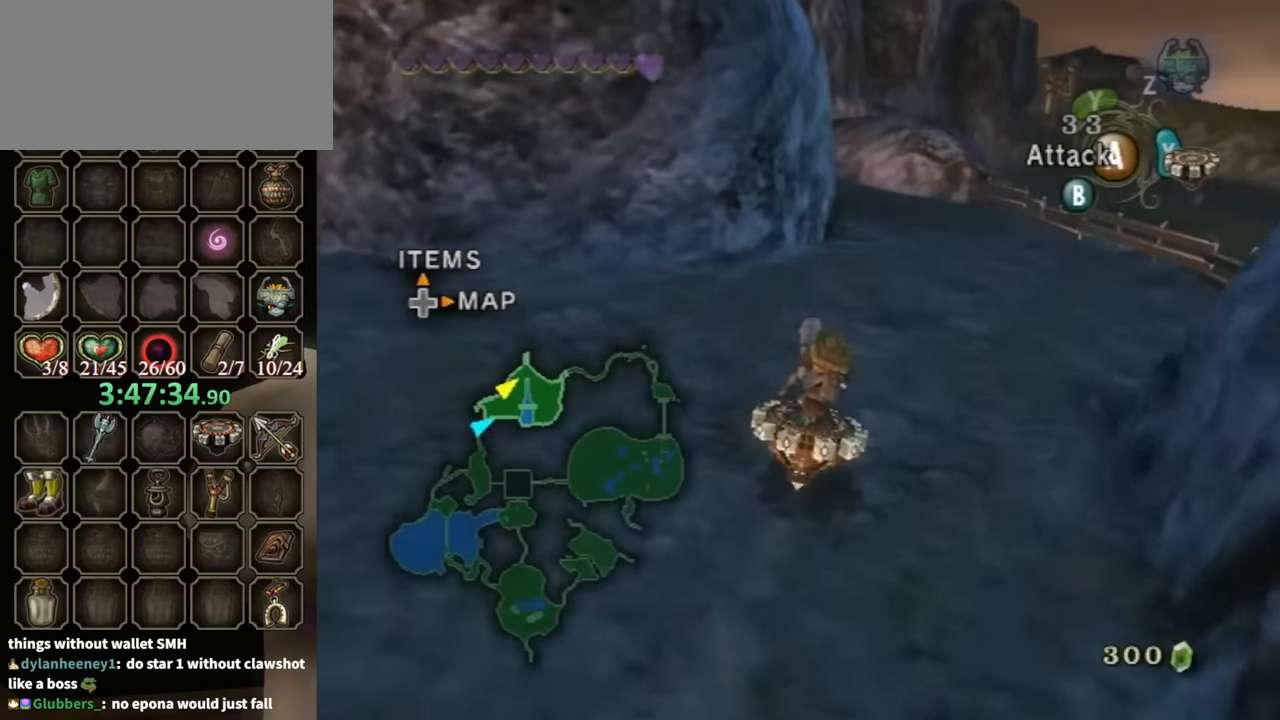
{"buttons": ["R1"], "left_stick": "left", "right_stick": "center", "events": [[66, "left_stick", "center"], [433, "left_stick", "left"]]}
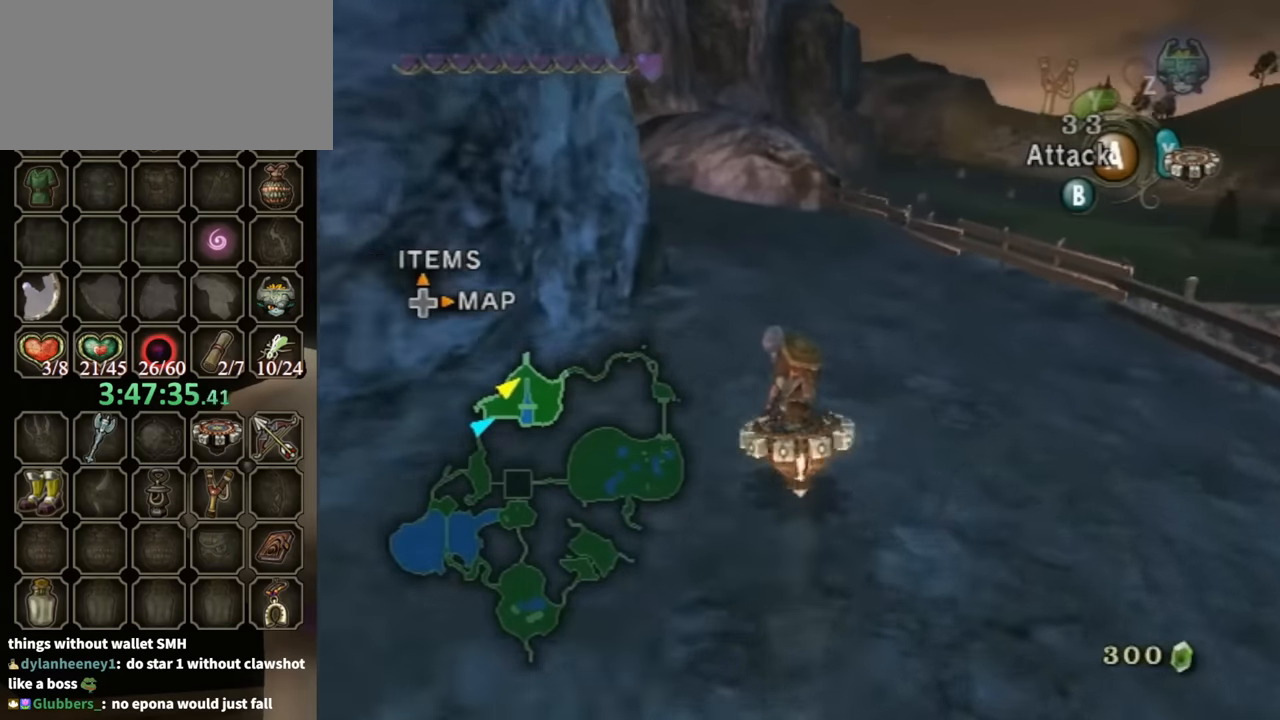
{"buttons": ["R1"], "left_stick": "center", "right_stick": "center", "events": [[66, "left_stick", "center"]]}
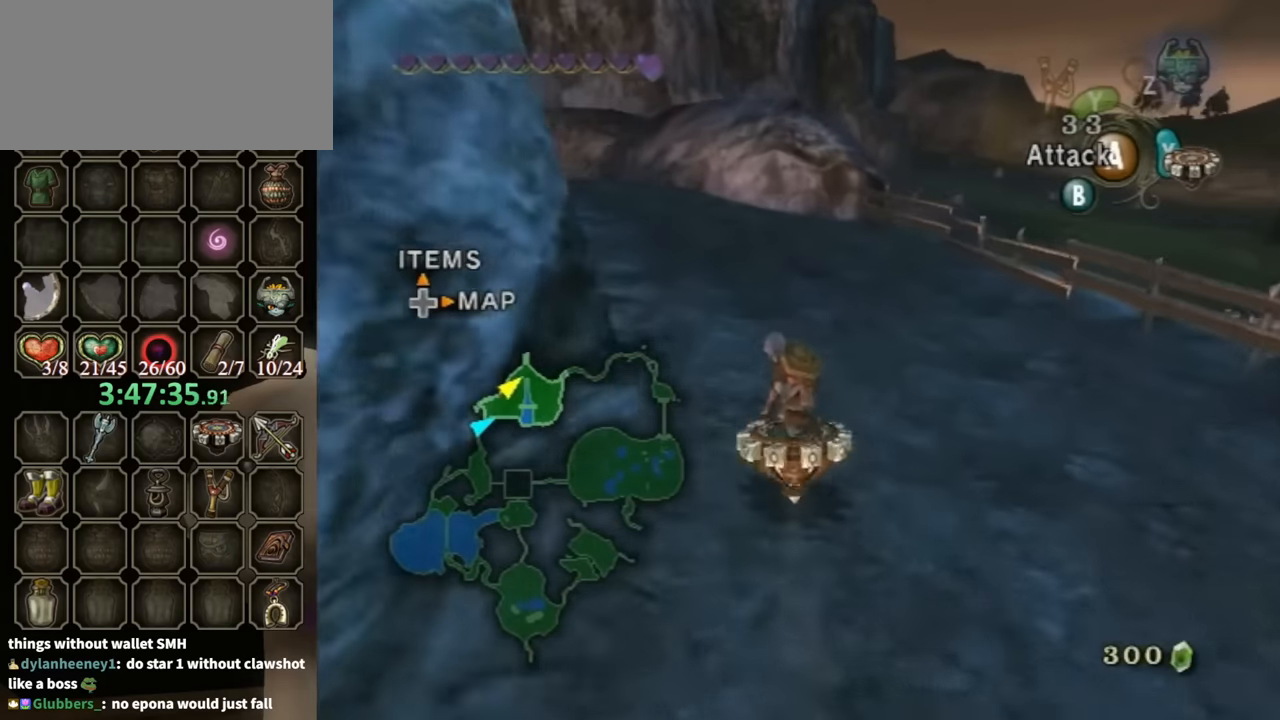
{"buttons": ["R1"], "left_stick": "center", "right_stick": "center", "events": [[66, "left_stick", "left"], [166, "left_stick", "center"], [300, "left_stick", "up-left"], [466, "left_stick", "center"]]}
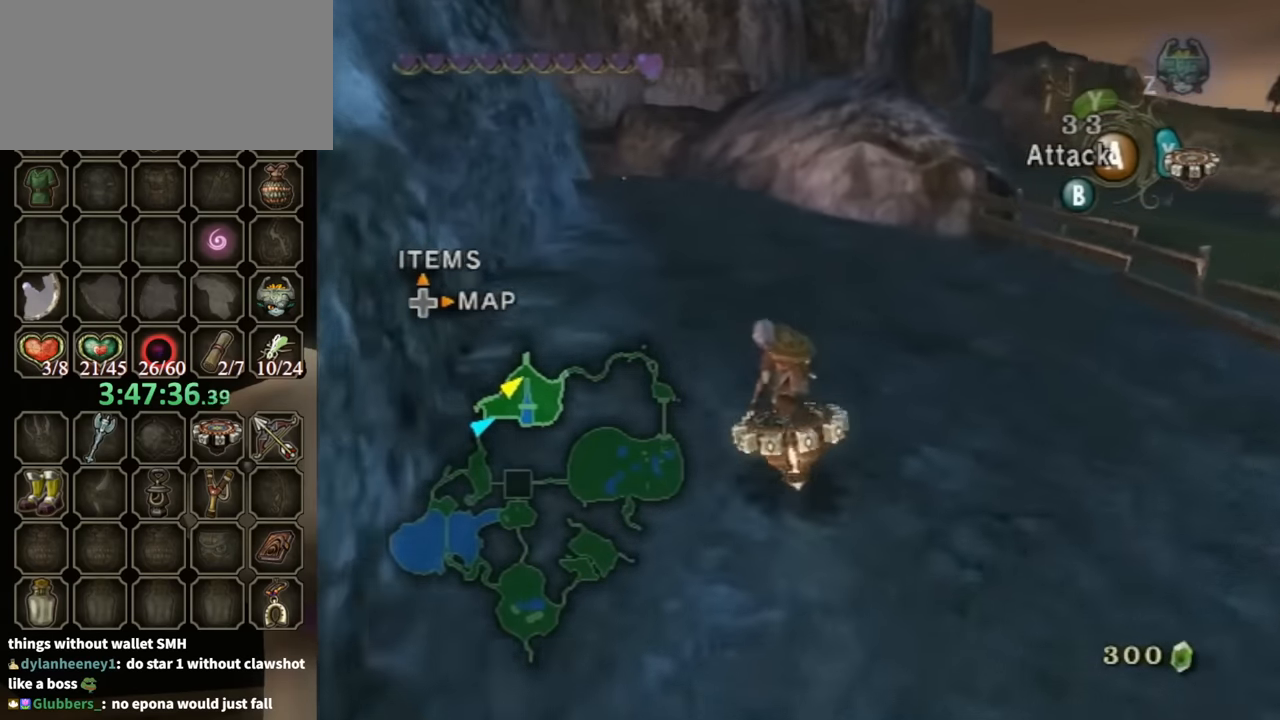
{"buttons": ["R1"], "left_stick": "center", "right_stick": "center", "events": []}
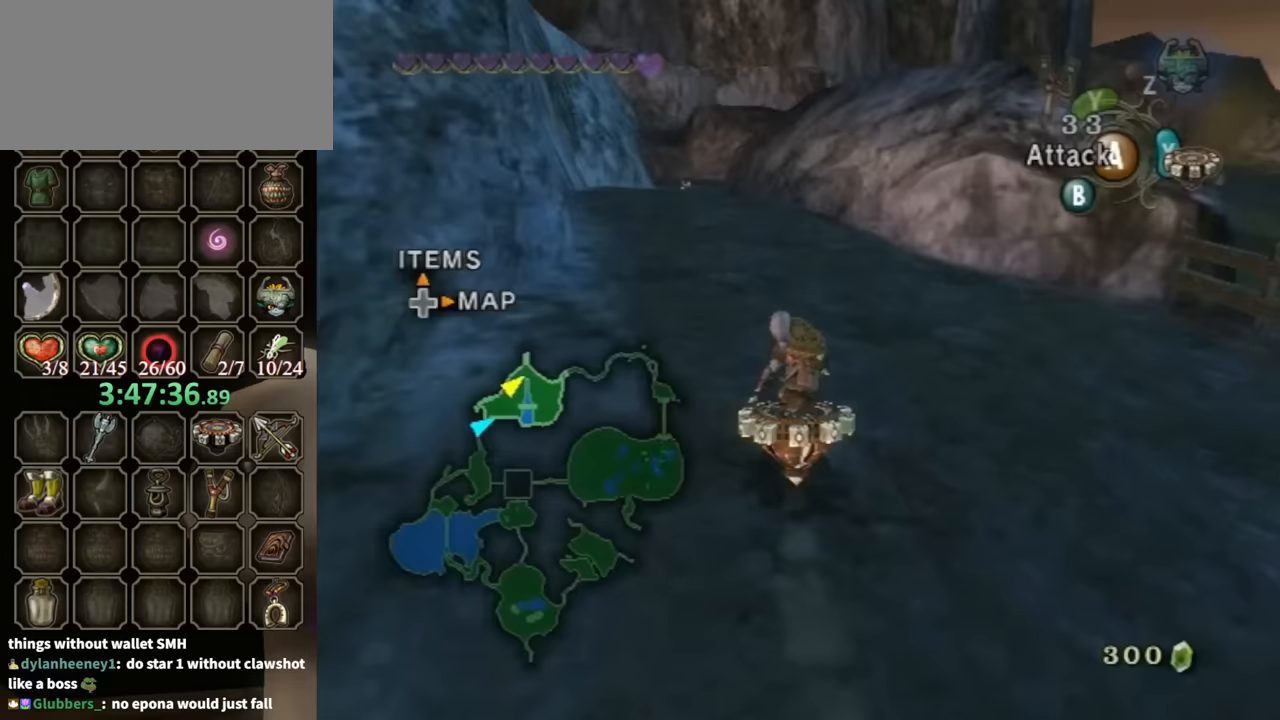
{"buttons": ["R1"], "left_stick": "center", "right_stick": "center", "events": [[33, "left_stick", "left"], [167, "left_stick", "center"]]}
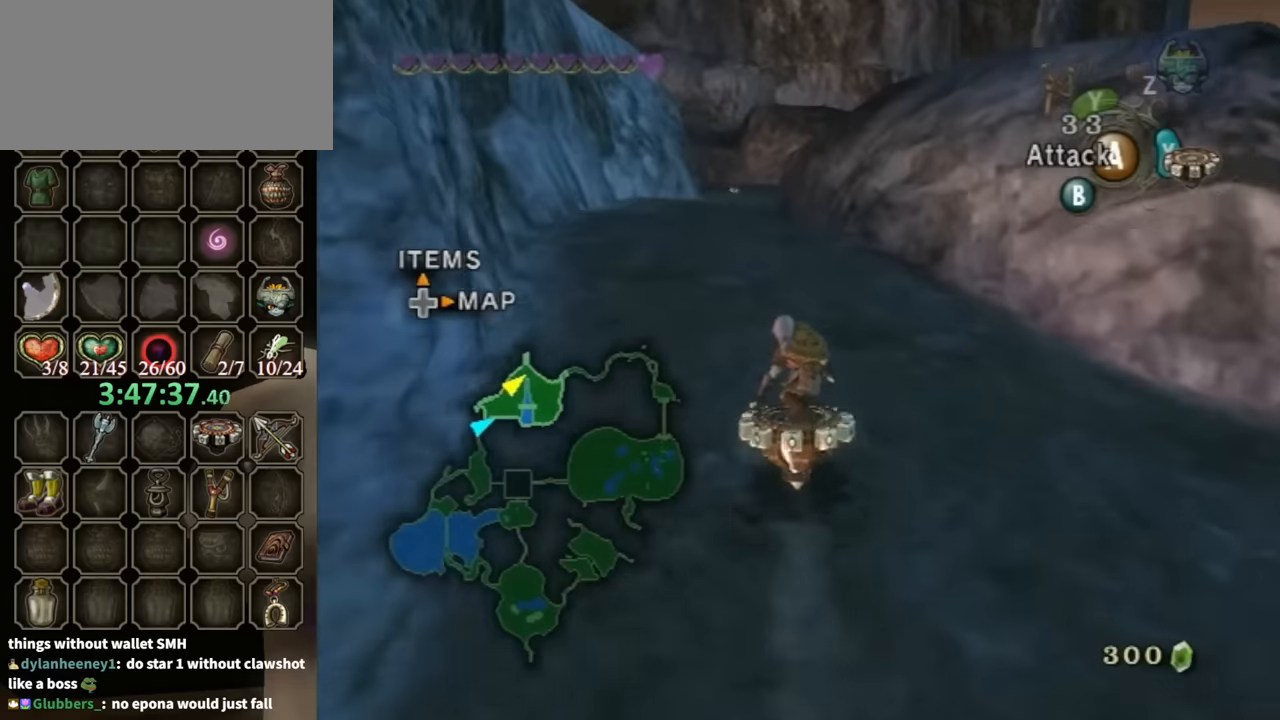
{"buttons": ["R1"], "left_stick": "center", "right_stick": "center", "events": []}
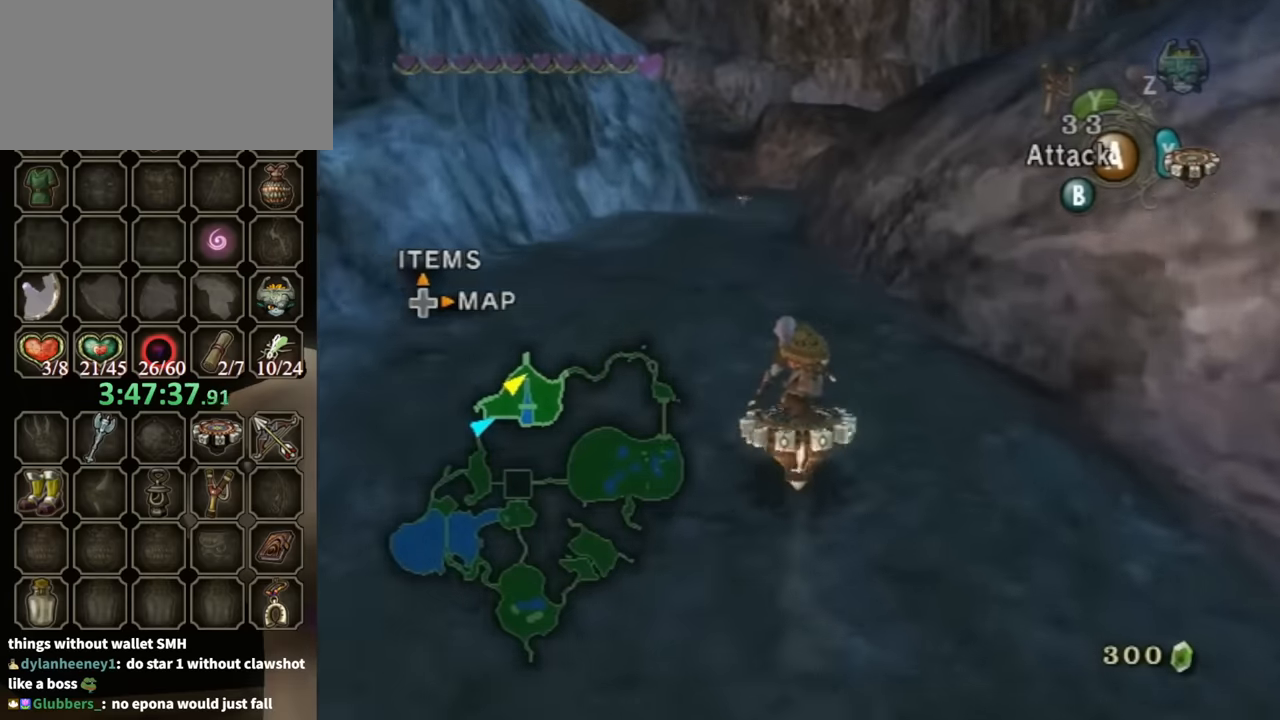
{"buttons": ["R1"], "left_stick": "center", "right_stick": "center", "events": []}
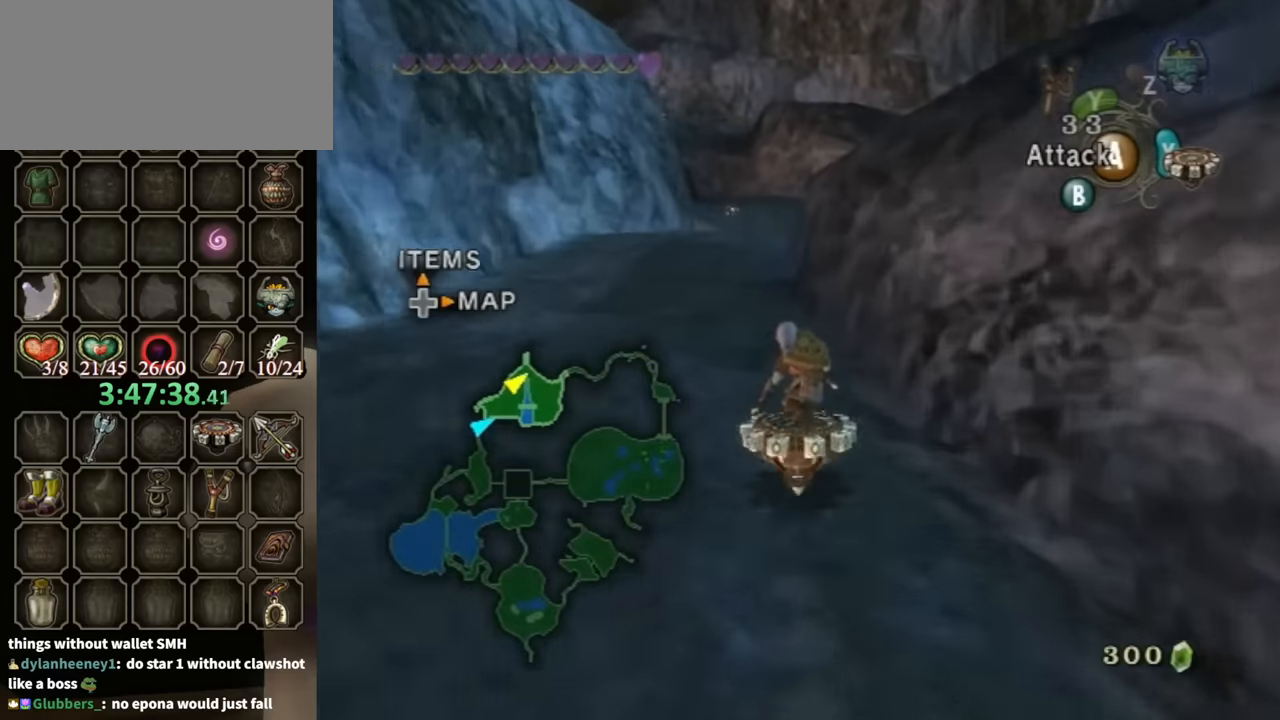
{"buttons": ["R1"], "left_stick": "center", "right_stick": "center", "events": [[33, "left_stick", "left"], [167, "left_stick", "center"]]}
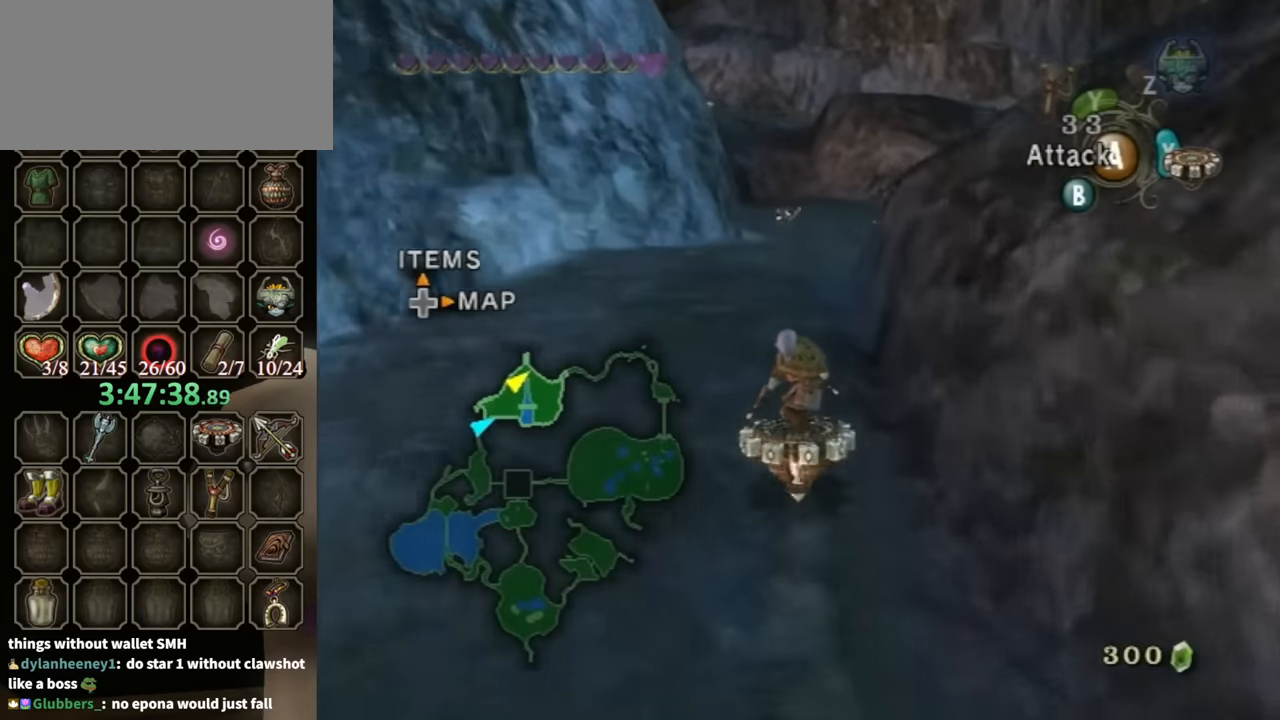
{"buttons": ["R1"], "left_stick": "center", "right_stick": "center", "events": [[67, "left_stick", "right"], [167, "left_stick", "center"]]}
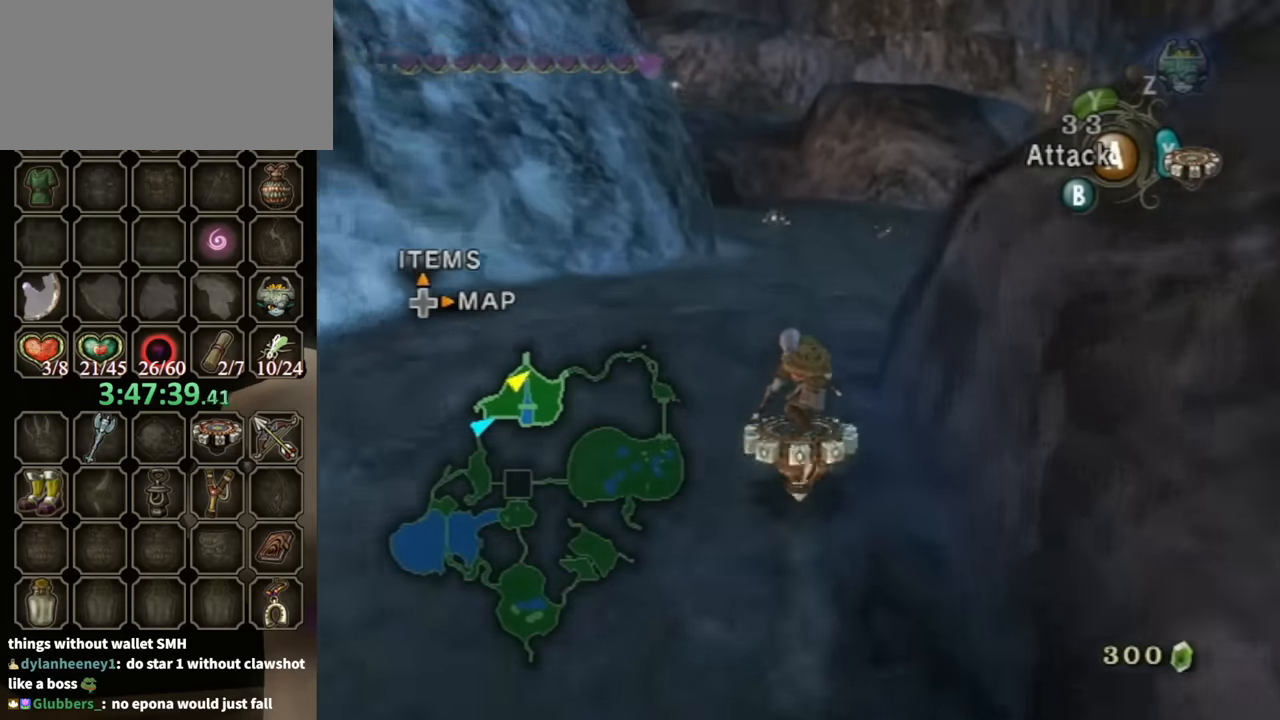
{"buttons": ["R1"], "left_stick": "center", "right_stick": "center", "events": []}
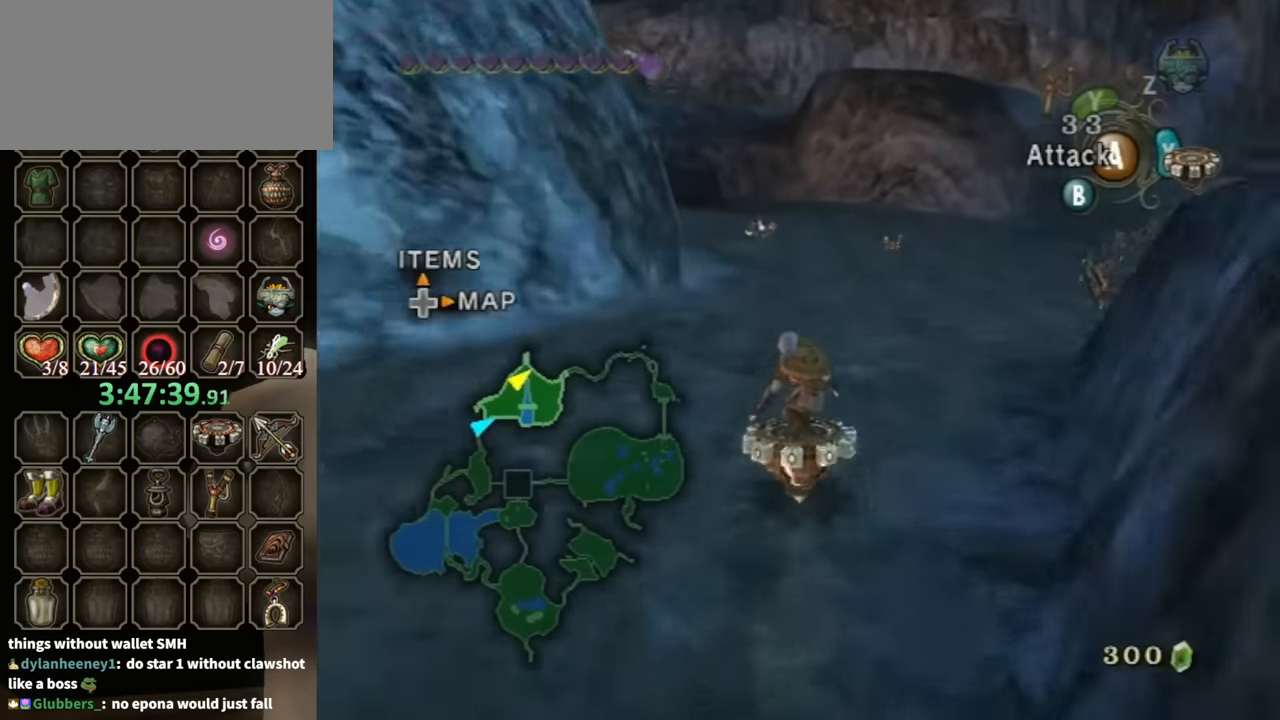
{"buttons": ["R1"], "left_stick": "center", "right_stick": "center", "events": []}
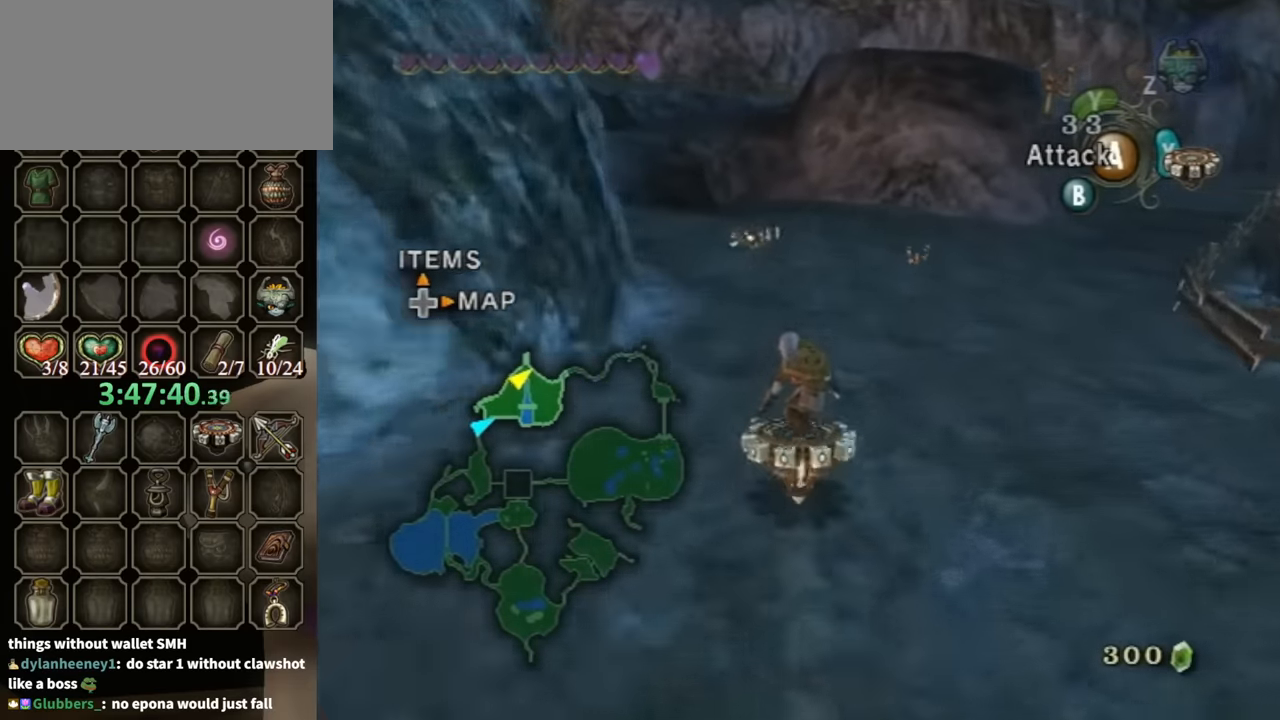
{"buttons": ["R1"], "left_stick": "center", "right_stick": "center", "events": []}
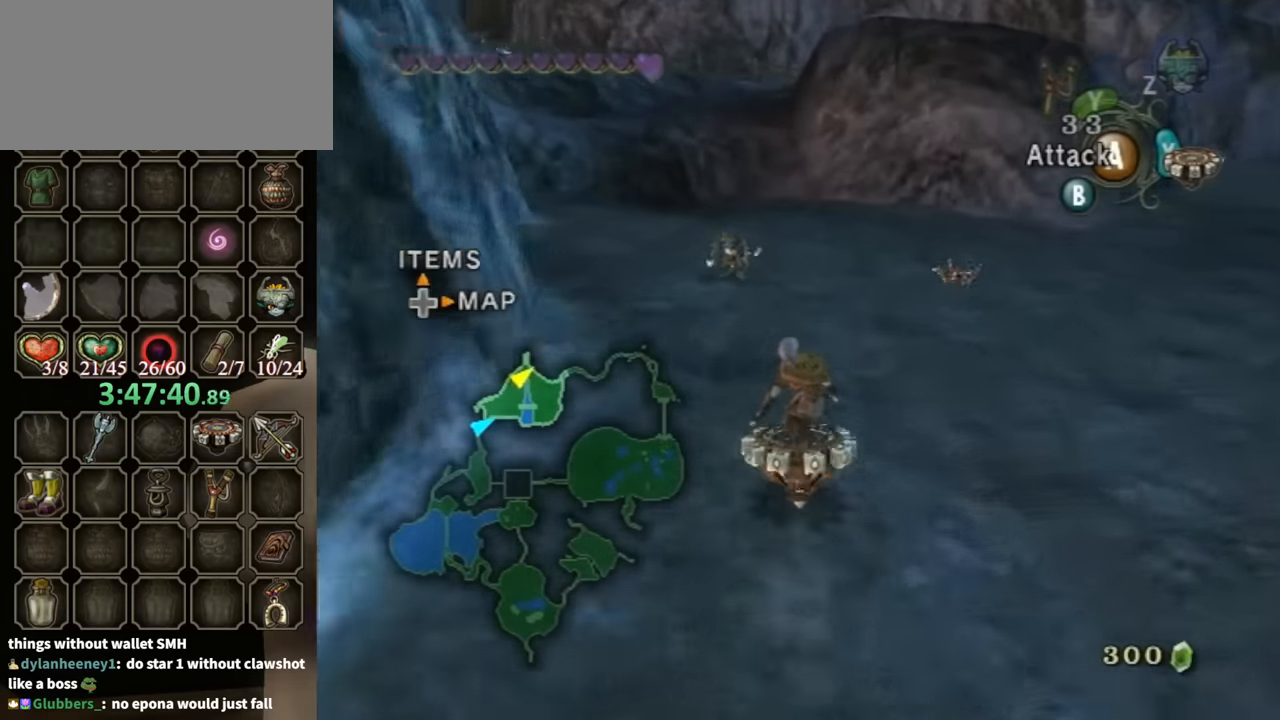
{"buttons": ["R1"], "left_stick": "center", "right_stick": "center", "events": [[33, "left_stick", "up-left"], [233, "left_stick", "center"]]}